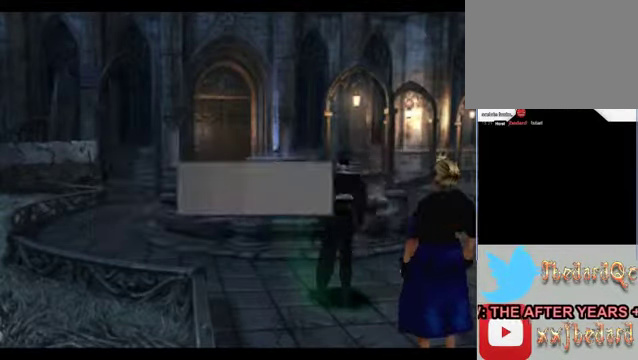
Gameplay with a controller (Xbox layout); each line is a JSON object with the inputs held at the frame after it. "events" lists button and stick changes between this image and that frame as [ms after this image, input, new state], when the widget could be followed in between. Not read: L1 L3 R1 R3 right_stick.
{"buttons": [], "left_stick": "center", "events": [[166, "left_stick", "center"]]}
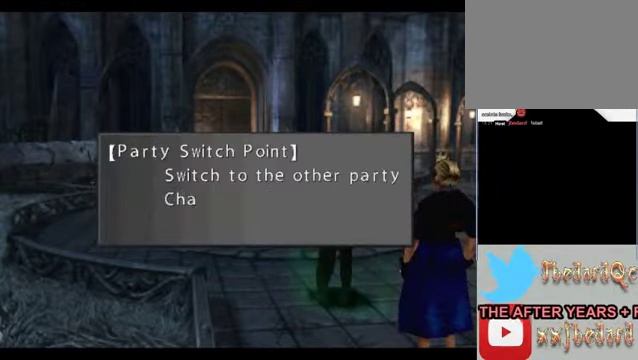
{"buttons": ["A"], "left_stick": "center", "events": [[466, "A", "down"]]}
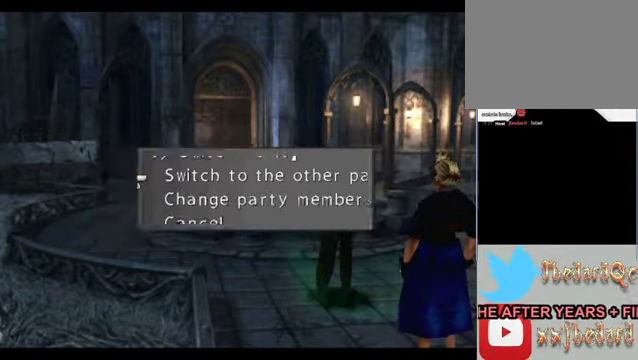
{"buttons": [], "left_stick": "center", "events": [[166, "A", "up"]]}
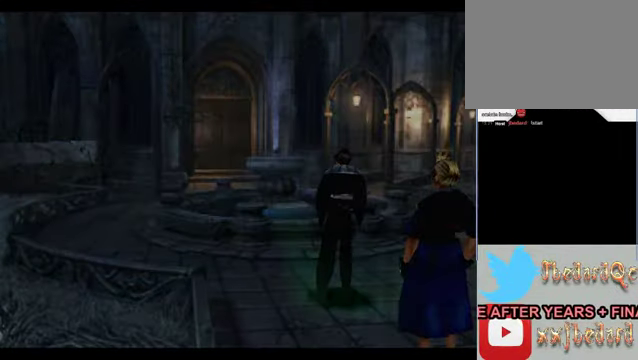
{"buttons": [], "left_stick": "center", "events": []}
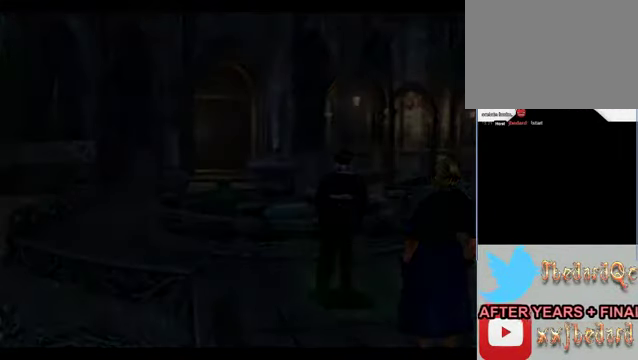
{"buttons": [], "left_stick": "center", "events": []}
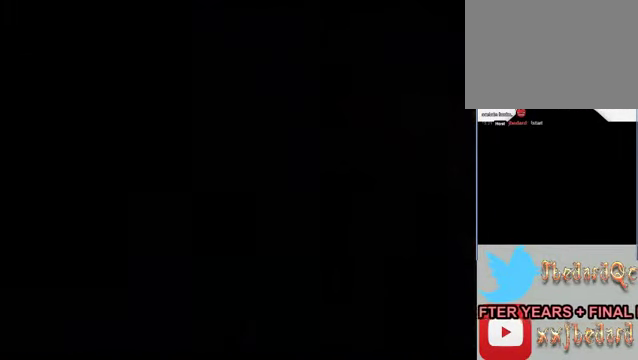
{"buttons": [], "left_stick": "center", "events": []}
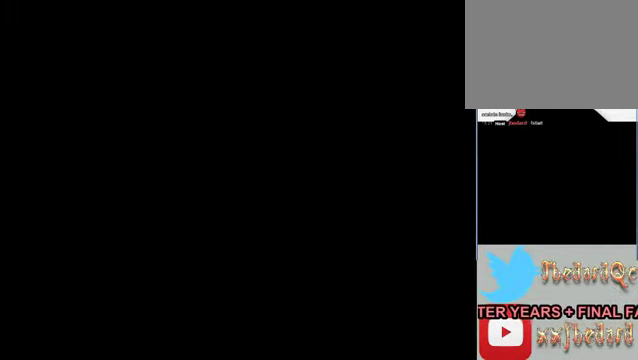
{"buttons": [], "left_stick": "center", "events": []}
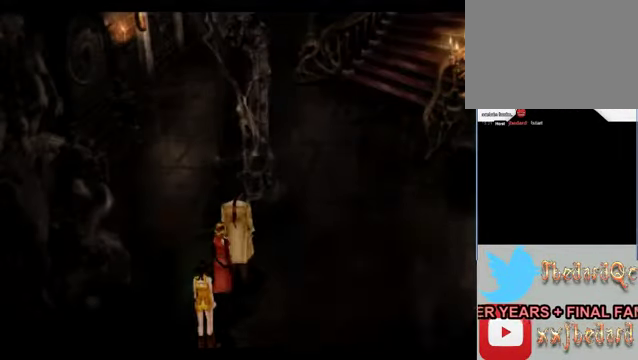
{"buttons": [], "left_stick": "down", "events": [[233, "left_stick", "down"]]}
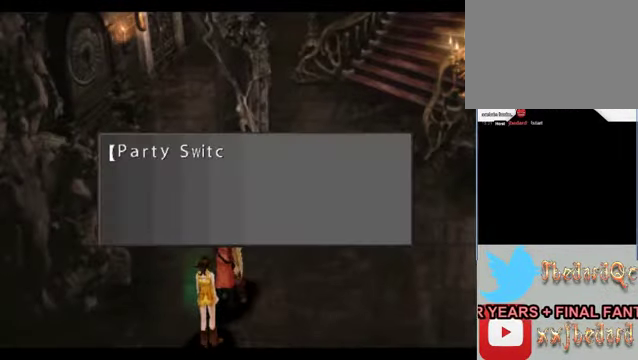
{"buttons": [], "left_stick": "center", "events": [[300, "left_stick", "center"]]}
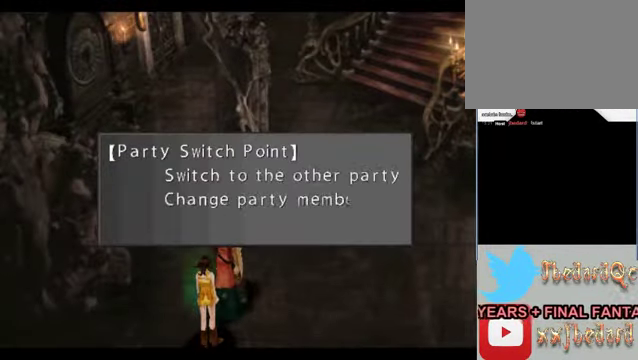
{"buttons": [], "left_stick": "down", "events": [[234, "left_stick", "down"], [400, "left_stick", "center"], [467, "left_stick", "down"]]}
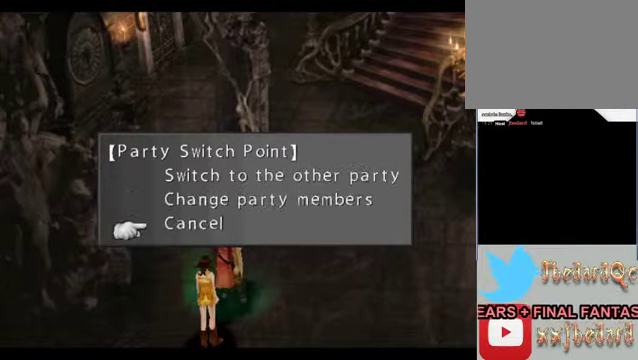
{"buttons": [], "left_stick": "down", "events": []}
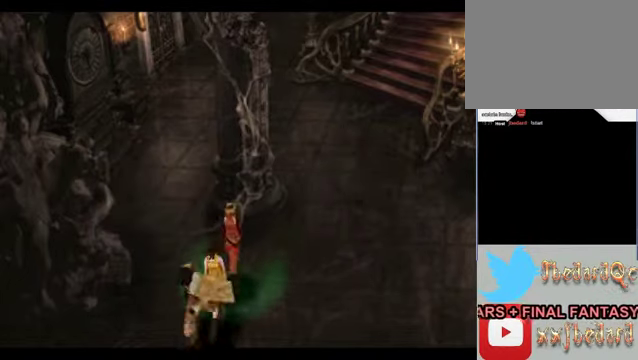
{"buttons": [], "left_stick": "down", "events": []}
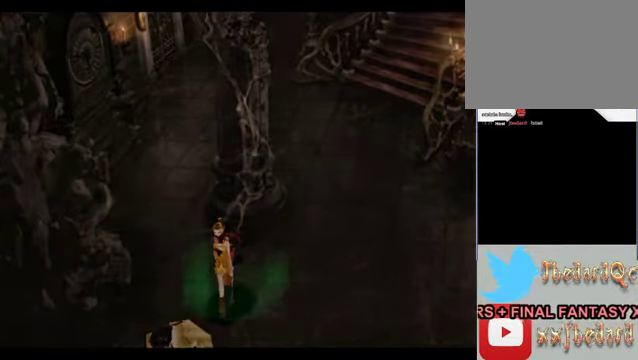
{"buttons": [], "left_stick": "center", "events": [[367, "left_stick", "center"]]}
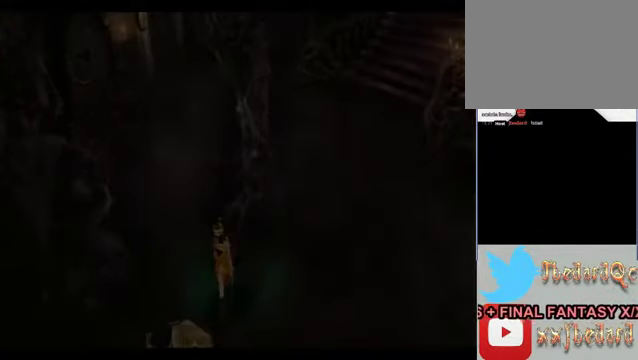
{"buttons": [], "left_stick": "center", "events": []}
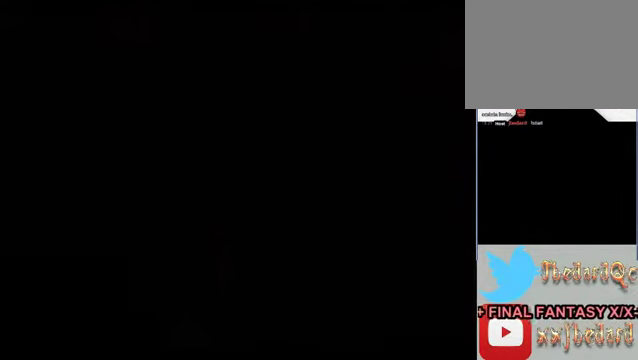
{"buttons": [], "left_stick": "center", "events": []}
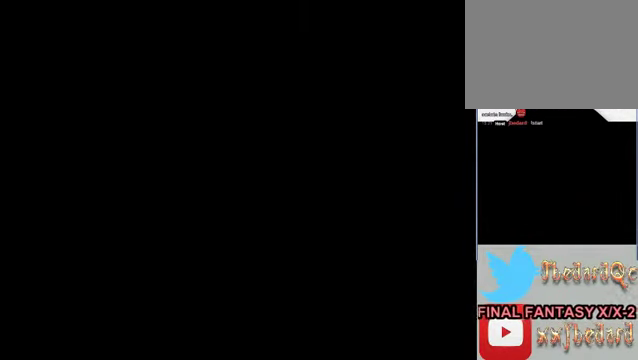
{"buttons": [], "left_stick": "center", "events": []}
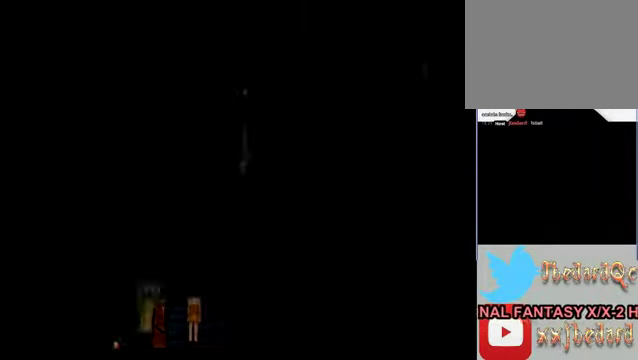
{"buttons": [], "left_stick": "down", "events": [[334, "left_stick", "down"]]}
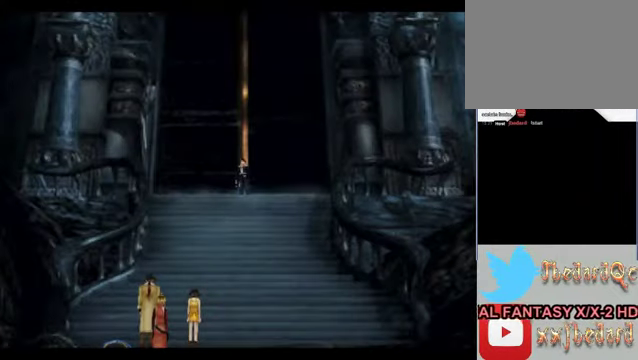
{"buttons": [], "left_stick": "down", "events": []}
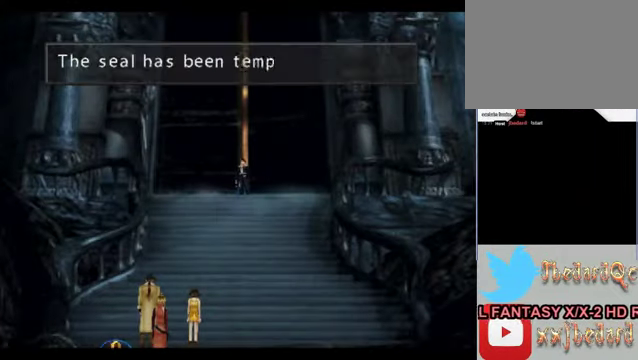
{"buttons": [], "left_stick": "center", "events": [[400, "left_stick", "center"]]}